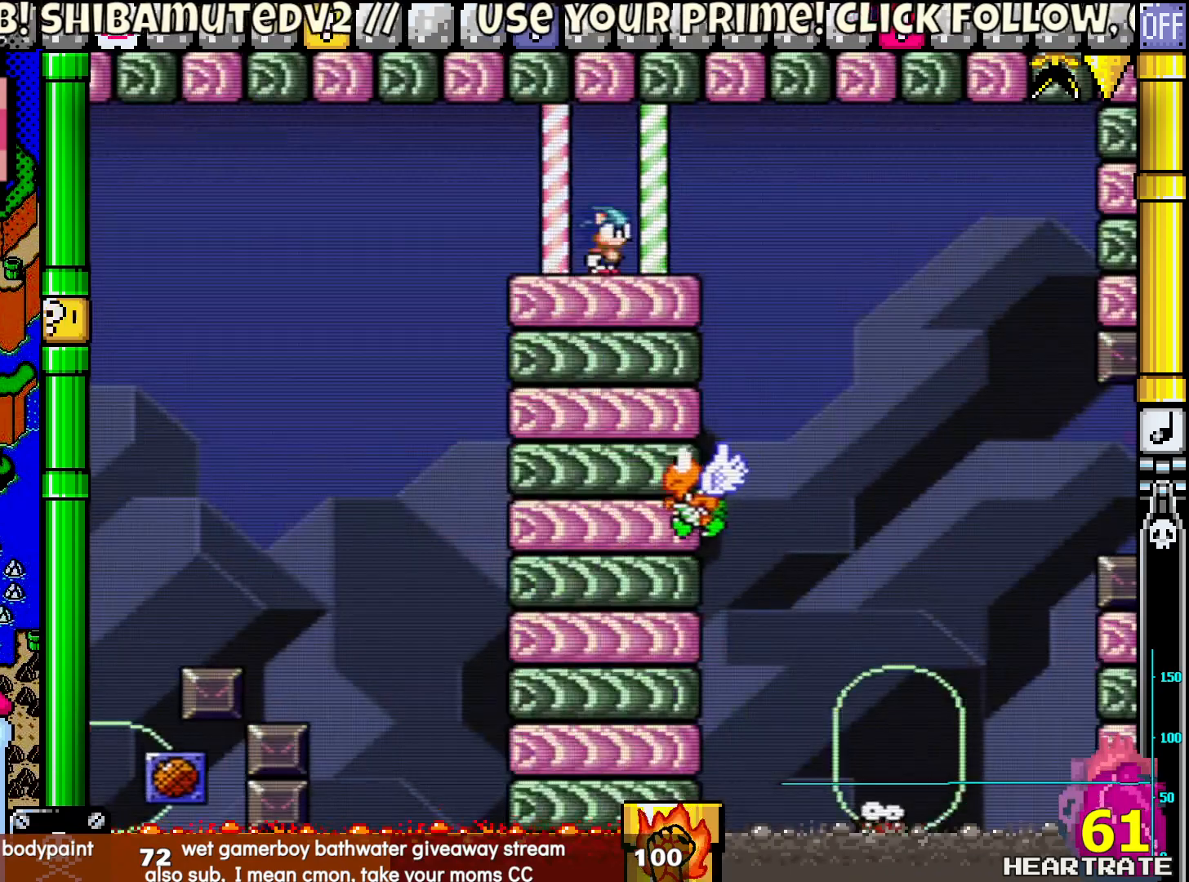
Gameplay with a controller (Nintendo layout); each line is a JSON object with the inputs held at the frame after it. "events" lists button and stick changes between this image and that frame as [ms after this image, input, new state], when the widget could be followed in between. Not read: L2 L3 R2 R3.
{"buttons": ["Y"], "left_stick": "center", "right_stick": "center", "events": []}
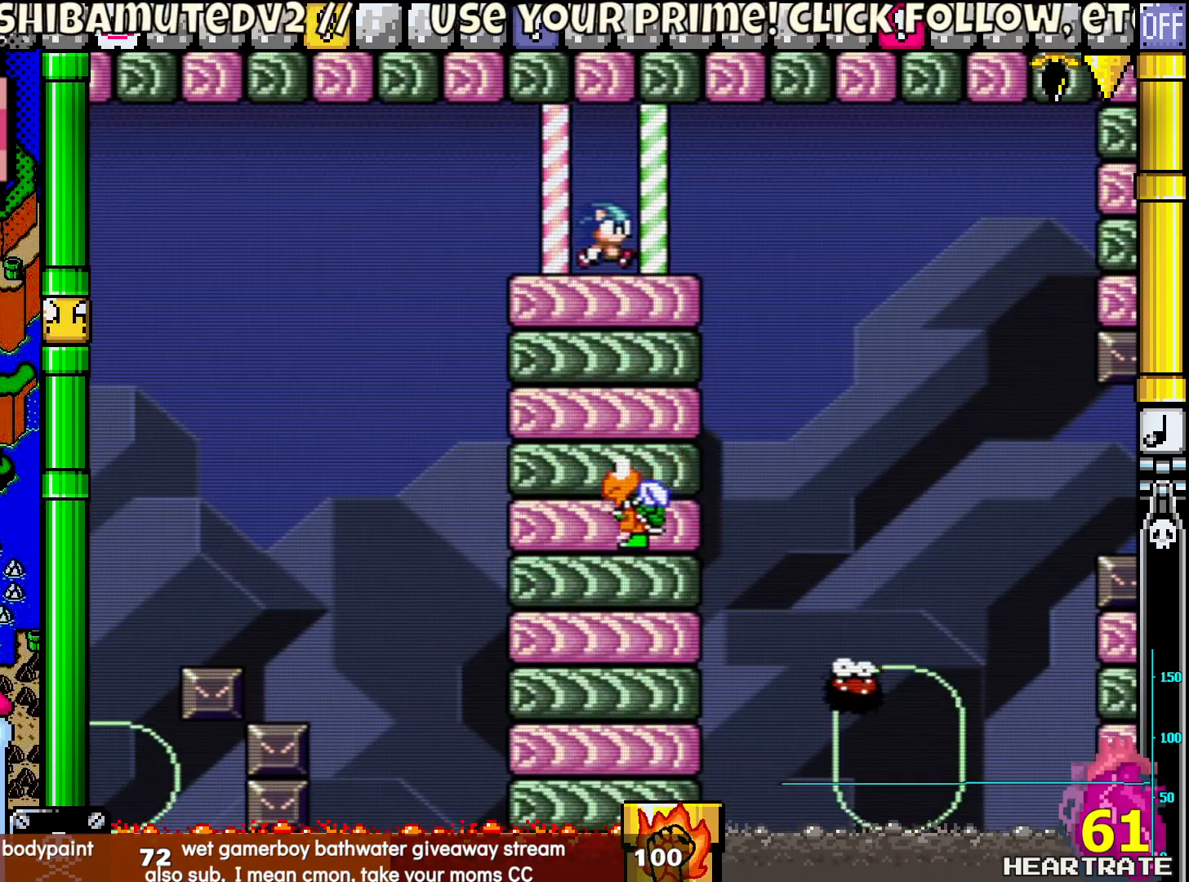
{"buttons": ["Y", "DPAD_RIGHT"], "left_stick": "center", "right_stick": "center", "events": [[17, "DPAD_RIGHT", "down"]]}
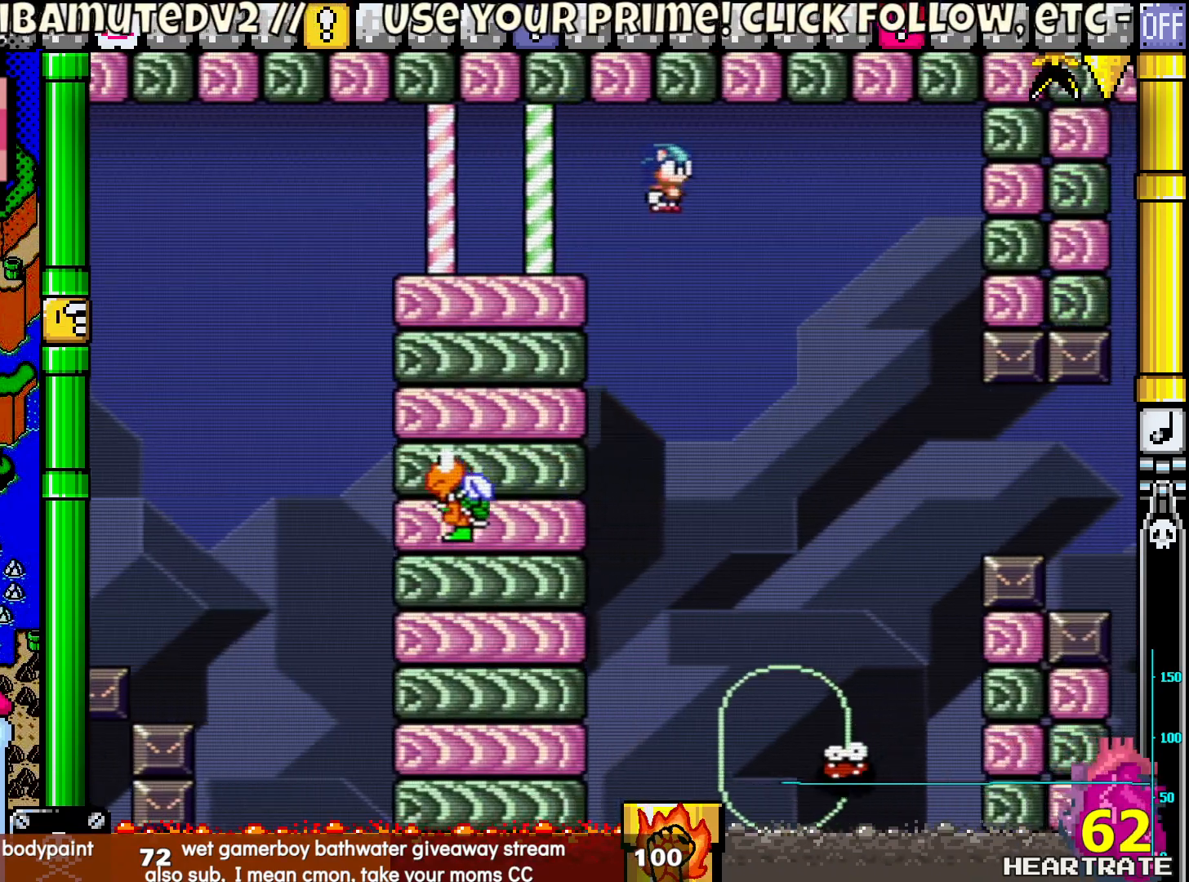
{"buttons": ["B", "Y", "DPAD_RIGHT"], "left_stick": "center", "right_stick": "center", "events": [[83, "DPAD_RIGHT", "up"], [117, "DPAD_LEFT", "down"], [300, "B", "down"], [367, "DPAD_UP", "down"], [417, "DPAD_LEFT", "up"], [450, "DPAD_RIGHT", "down"], [450, "DPAD_UP", "up"]]}
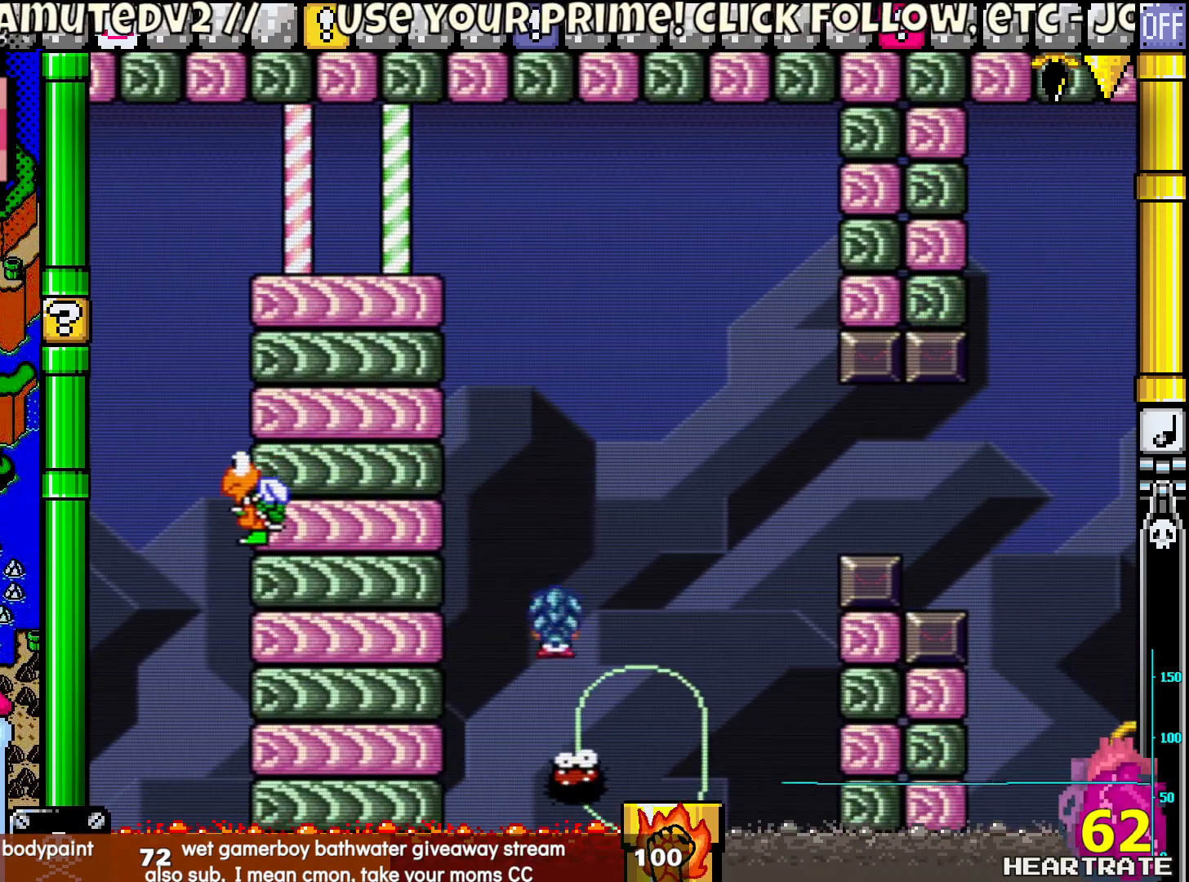
{"buttons": ["Y", "DPAD_UP"], "left_stick": "center", "right_stick": "center", "events": [[233, "B", "up"], [350, "DPAD_RIGHT", "up"], [350, "DPAD_UP", "down"], [367, "DPAD_LEFT", "down"], [500, "DPAD_LEFT", "up"]]}
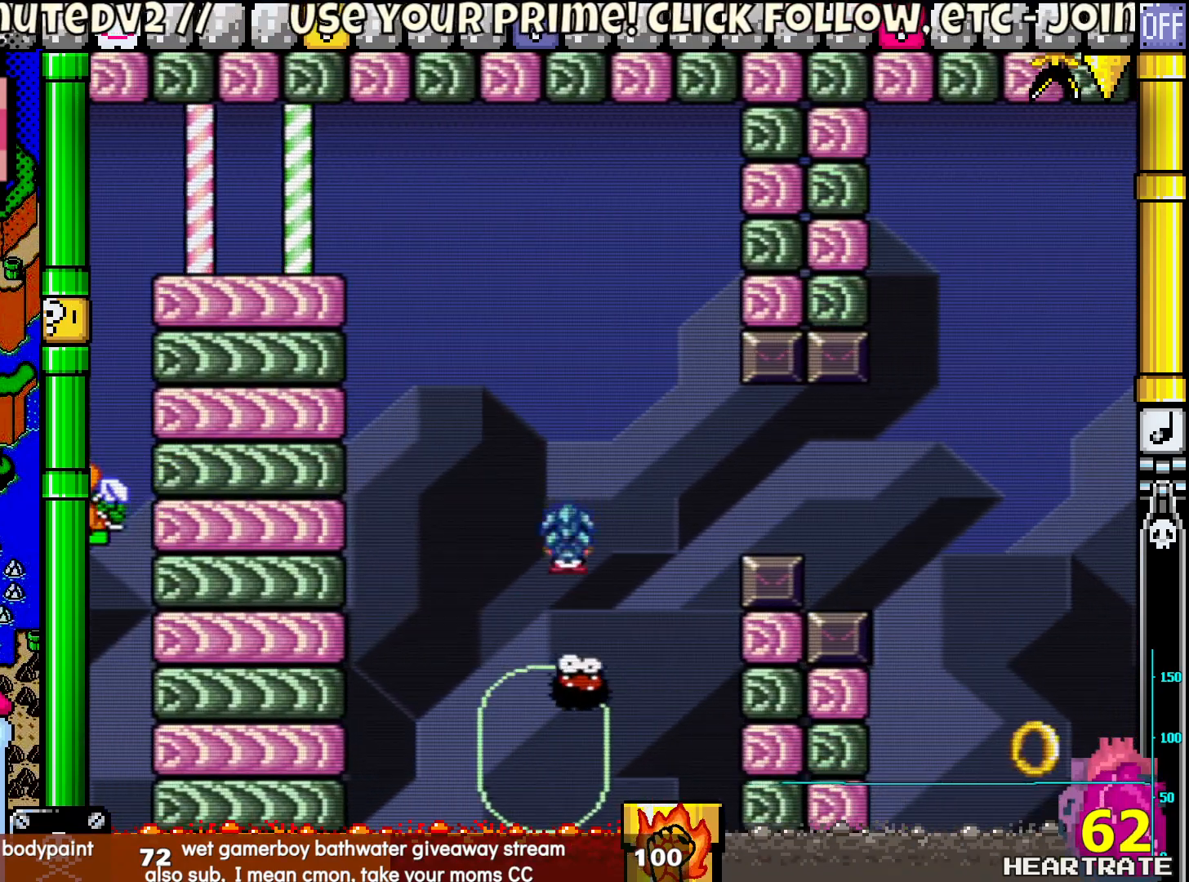
{"buttons": ["Y", "DPAD_RIGHT"], "left_stick": "center", "right_stick": "center", "events": [[17, "DPAD_RIGHT", "down"], [17, "DPAD_UP", "up"], [100, "B", "down"], [400, "B", "up"]]}
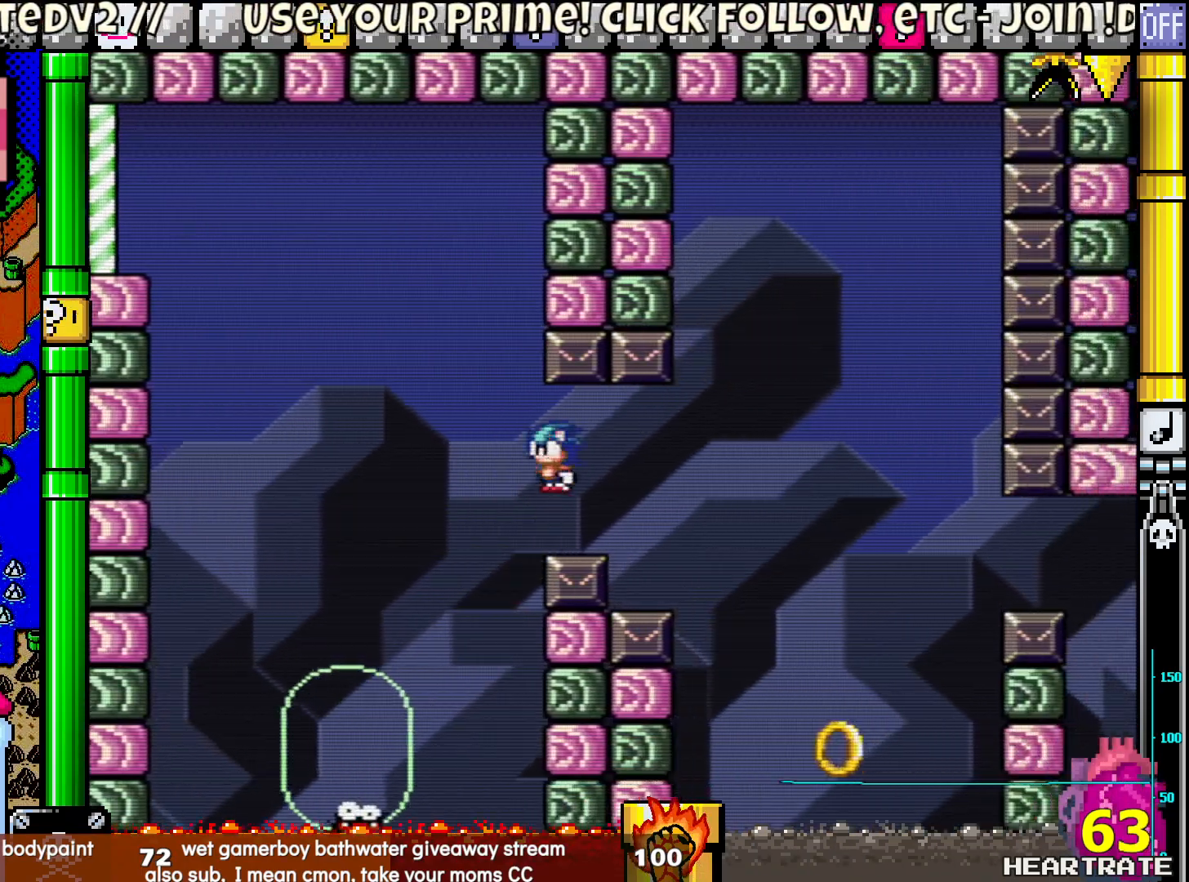
{"buttons": ["Y", "DPAD_LEFT"], "left_stick": "center", "right_stick": "center", "events": [[150, "B", "down"], [383, "B", "up"], [383, "DPAD_LEFT", "down"], [383, "DPAD_RIGHT", "up"], [400, "DPAD_UP", "down"], [433, "DPAD_UP", "up"]]}
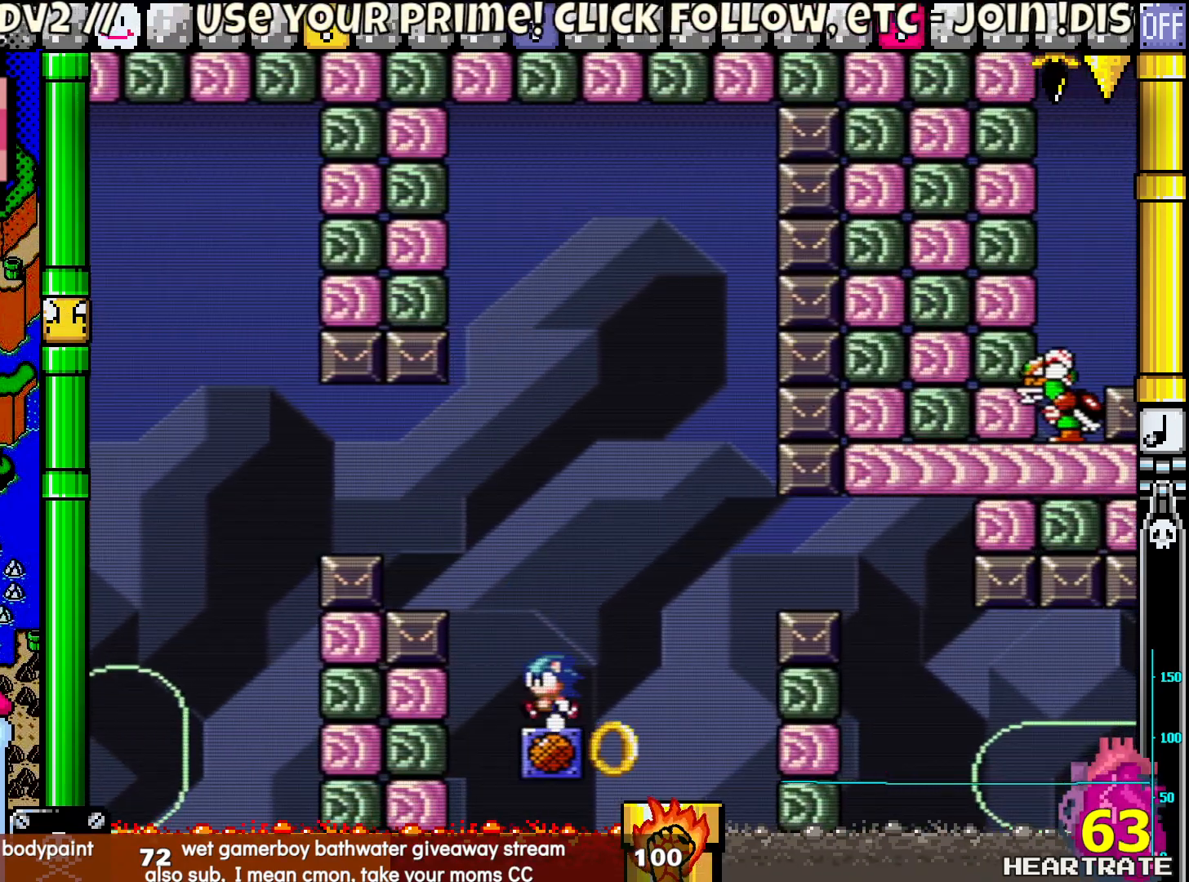
{"buttons": ["Y", "DPAD_RIGHT"], "left_stick": "center", "right_stick": "center", "events": [[150, "DPAD_LEFT", "up"], [200, "DPAD_RIGHT", "down"]]}
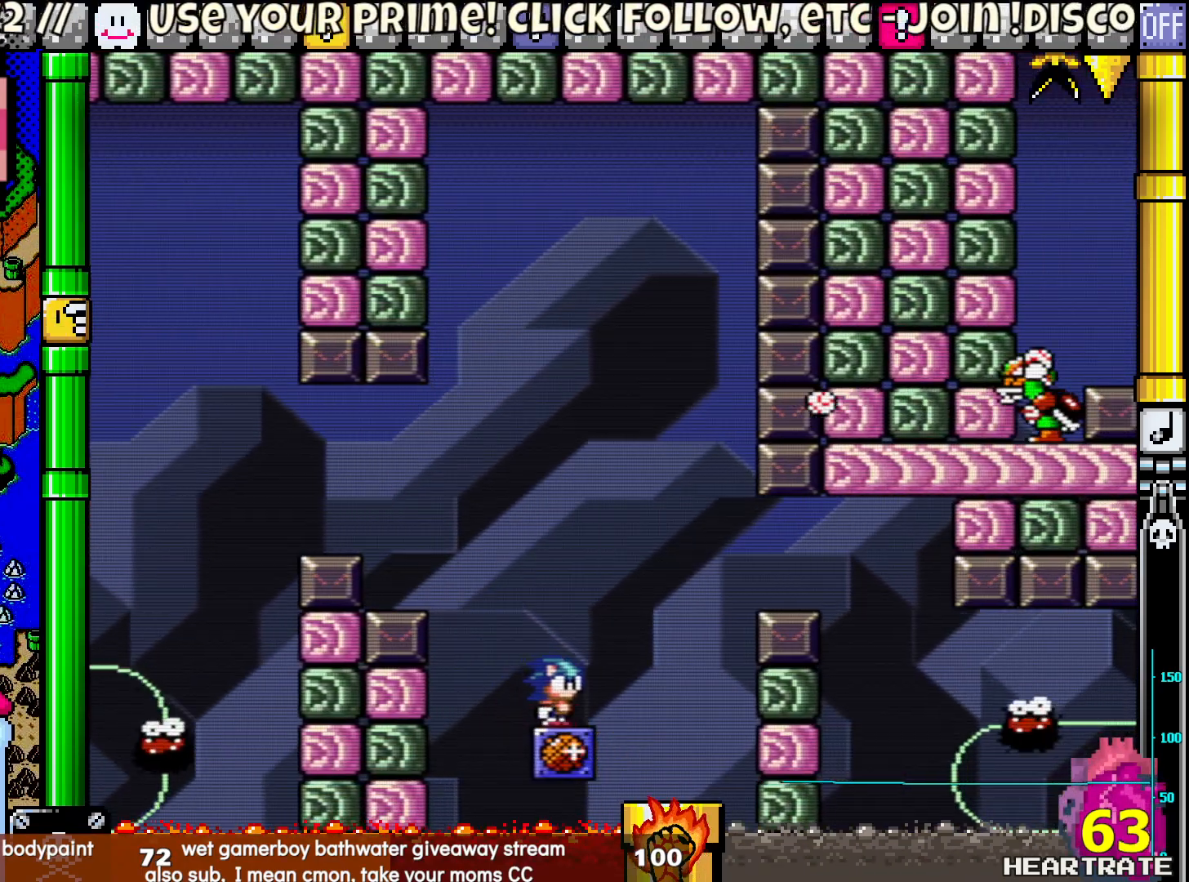
{"buttons": ["Y", "DPAD_RIGHT"], "left_stick": "center", "right_stick": "center", "events": []}
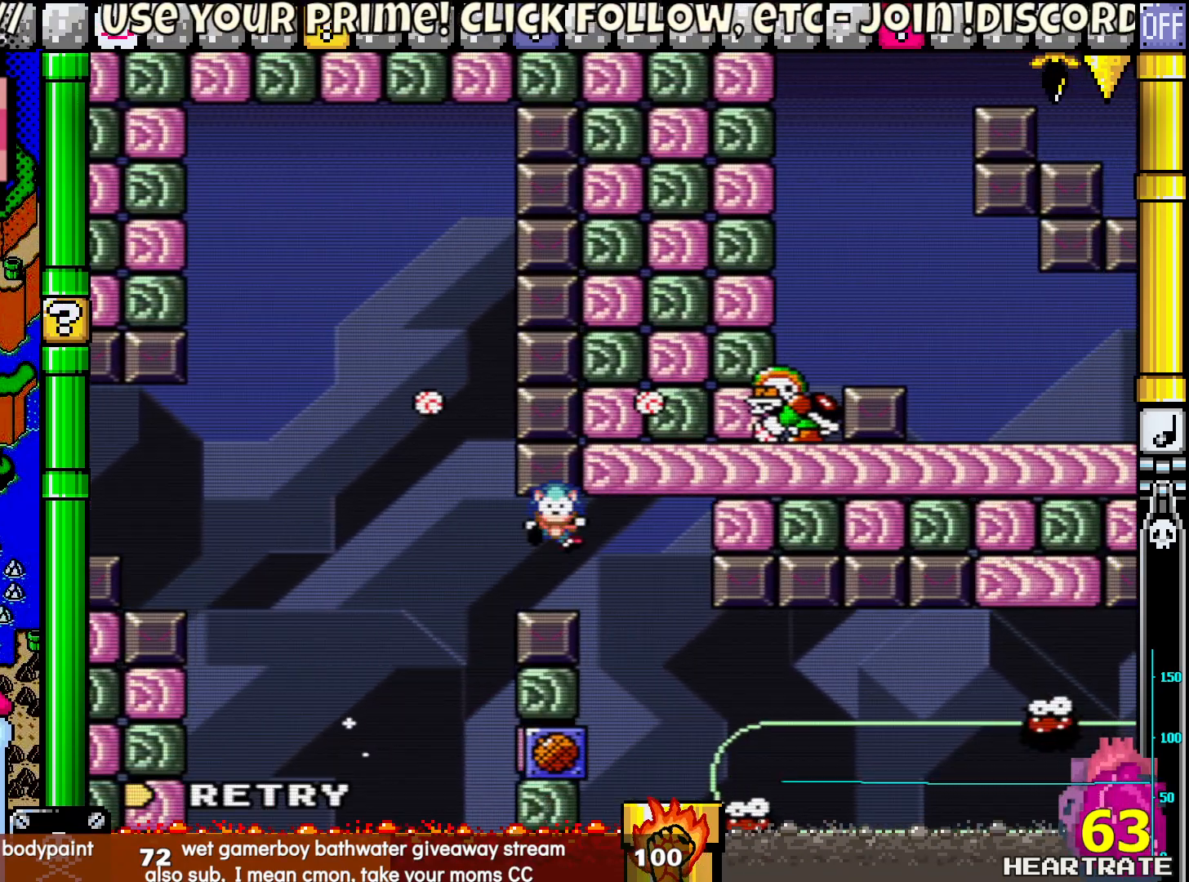
{"buttons": [], "left_stick": "center", "right_stick": "center", "events": [[83, "DPAD_DOWN", "down"], [83, "DPAD_RIGHT", "up"], [117, "DPAD_DOWN", "up"], [117, "DPAD_LEFT", "down"], [317, "DPAD_LEFT", "up"], [450, "Y", "up"]]}
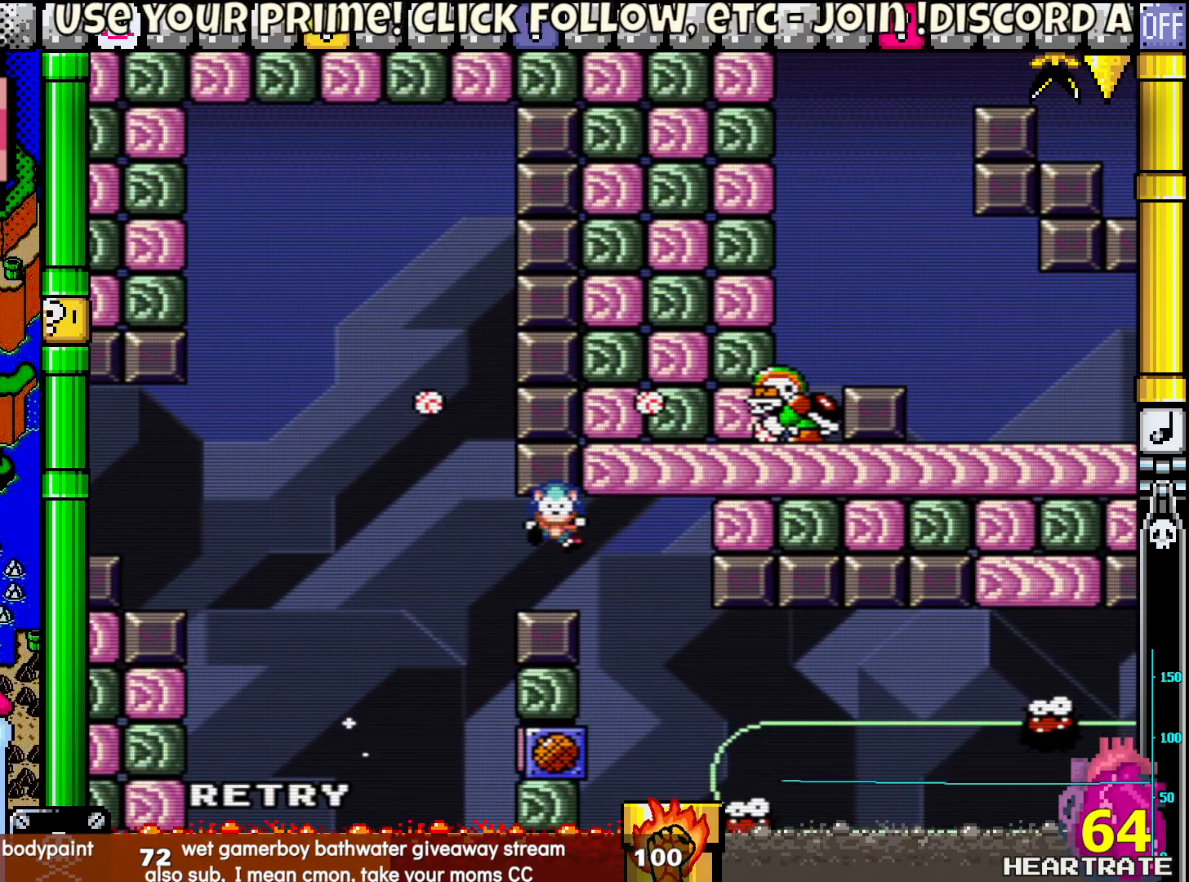
{"buttons": ["Y"], "left_stick": "center", "right_stick": "center", "events": [[100, "A", "down"], [233, "A", "up"], [400, "Y", "down"]]}
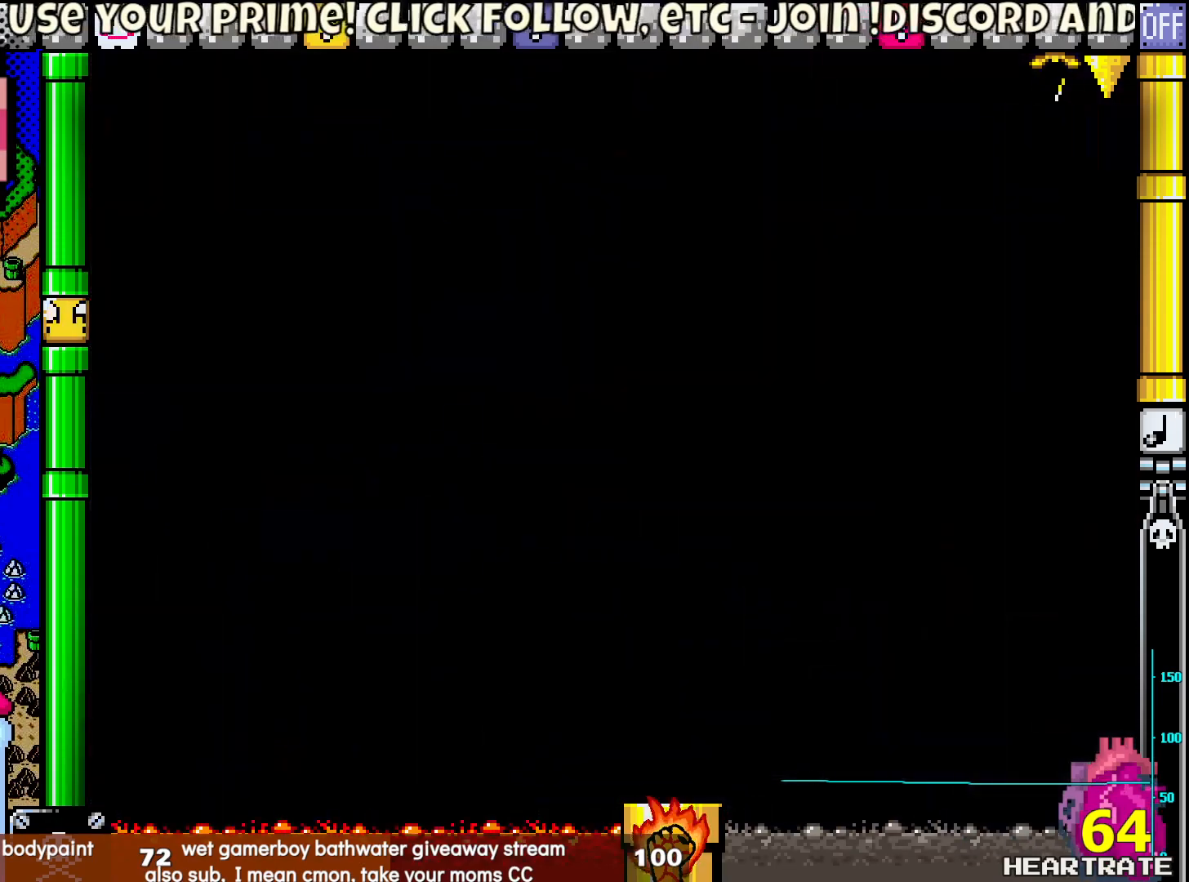
{"buttons": ["Y"], "left_stick": "center", "right_stick": "center", "events": []}
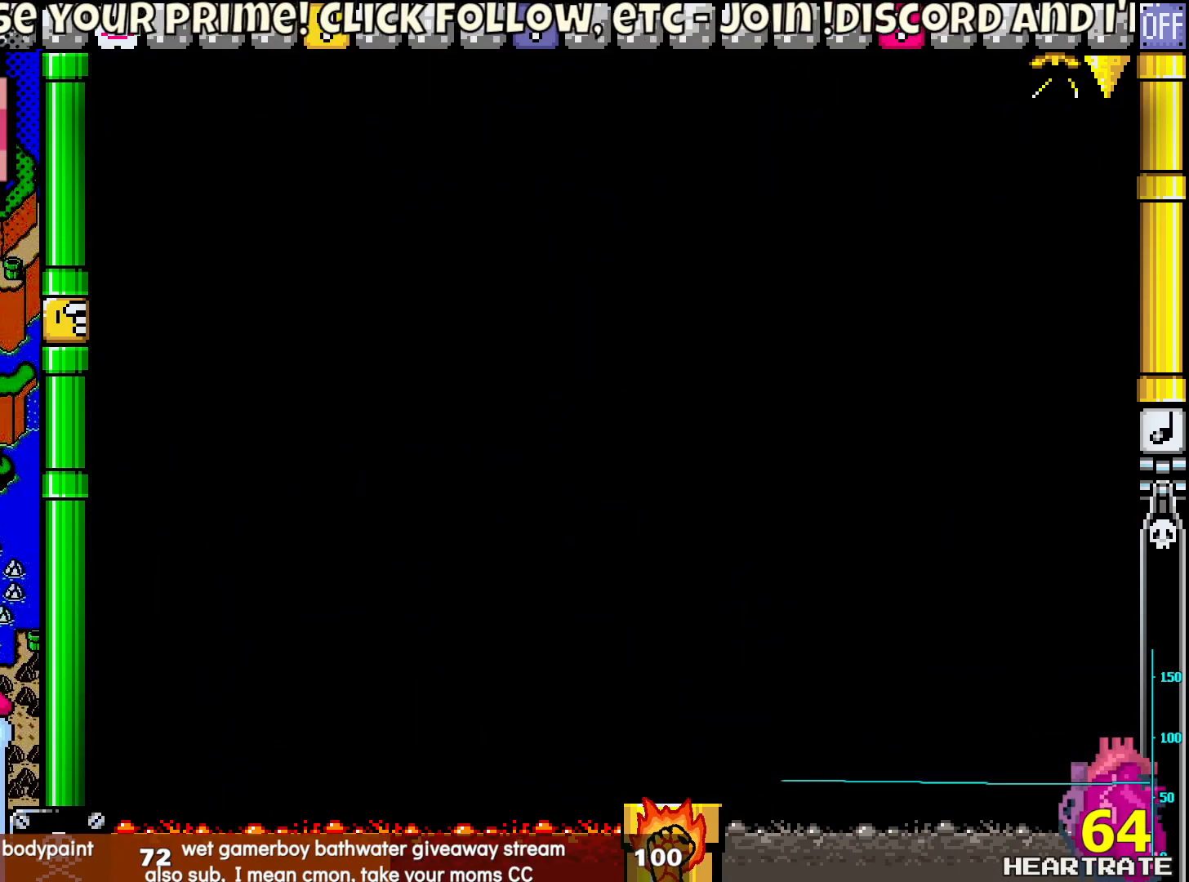
{"buttons": ["Y"], "left_stick": "center", "right_stick": "center", "events": []}
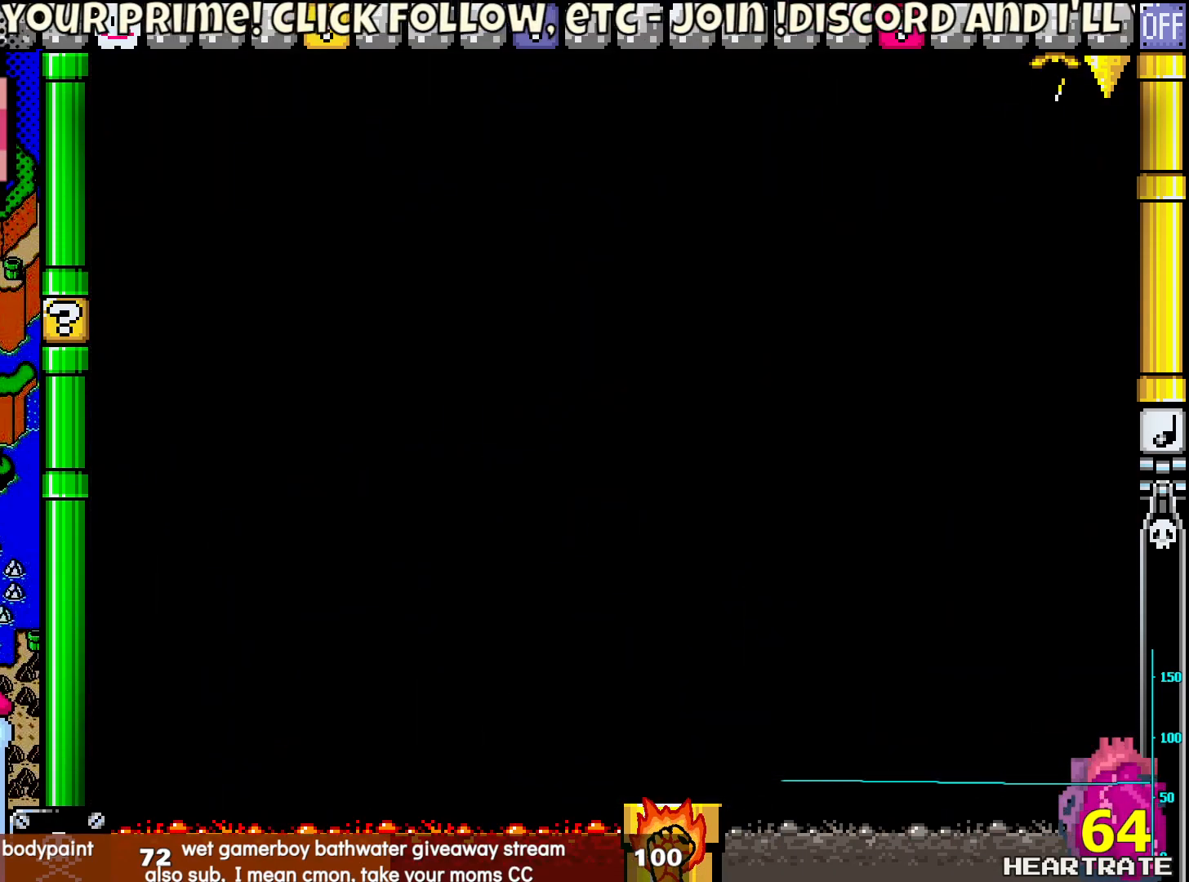
{"buttons": ["Y"], "left_stick": "center", "right_stick": "center", "events": []}
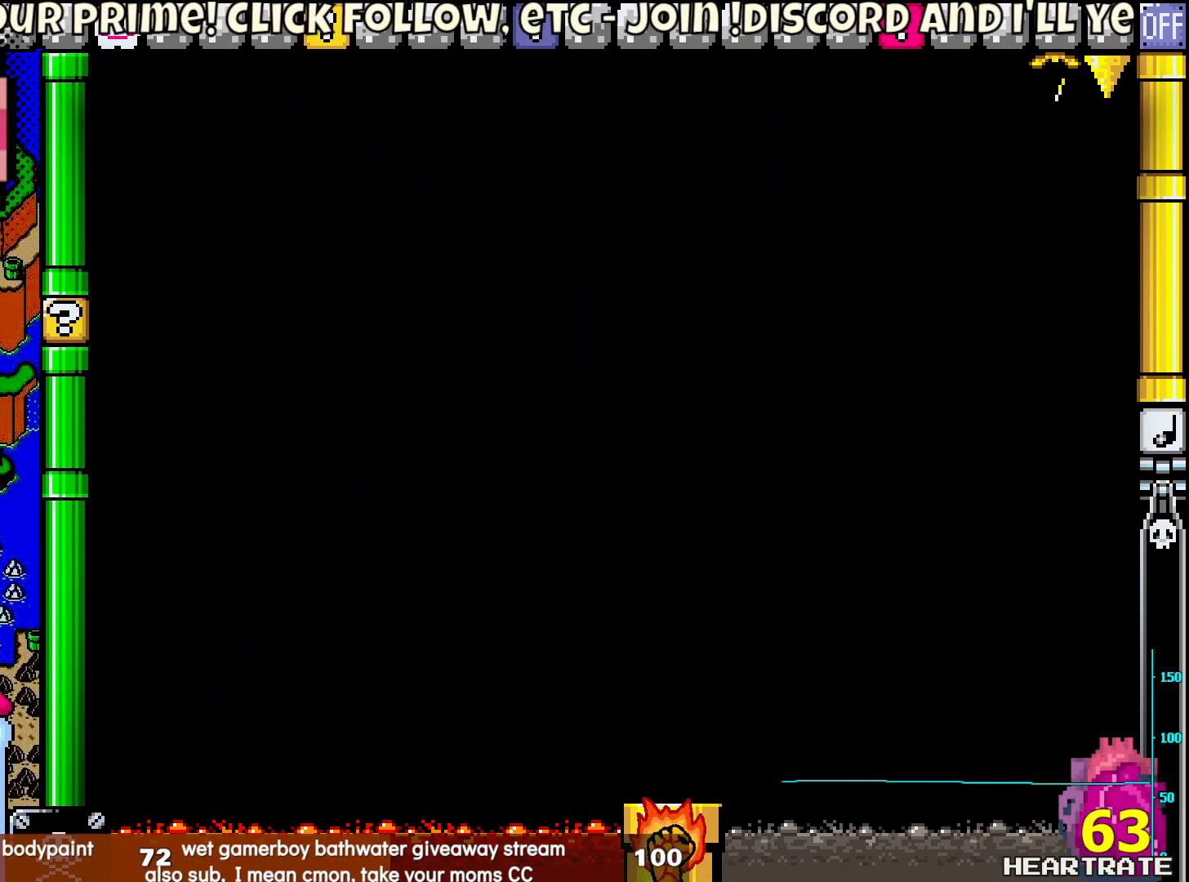
{"buttons": ["Y"], "left_stick": "center", "right_stick": "center", "events": []}
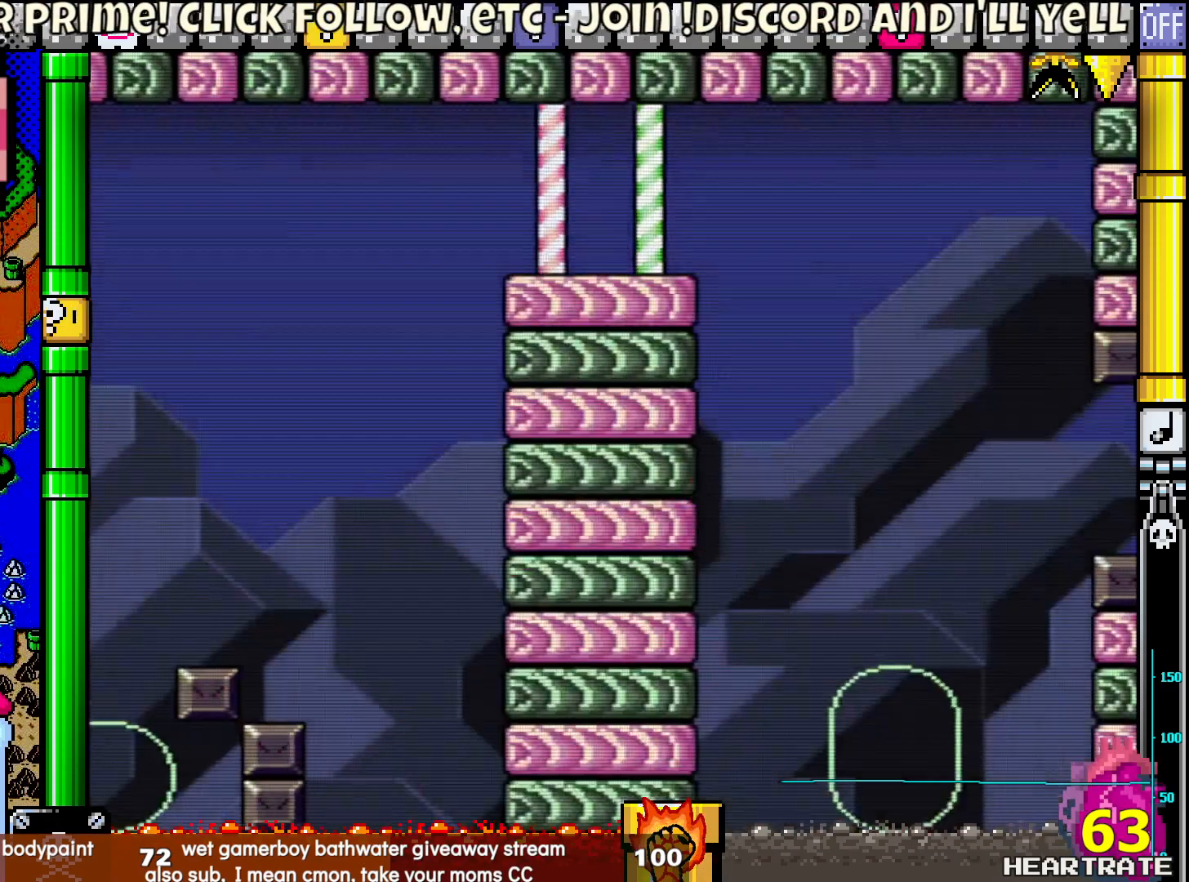
{"buttons": ["Y", "DPAD_RIGHT"], "left_stick": "center", "right_stick": "center", "events": [[250, "DPAD_RIGHT", "down"]]}
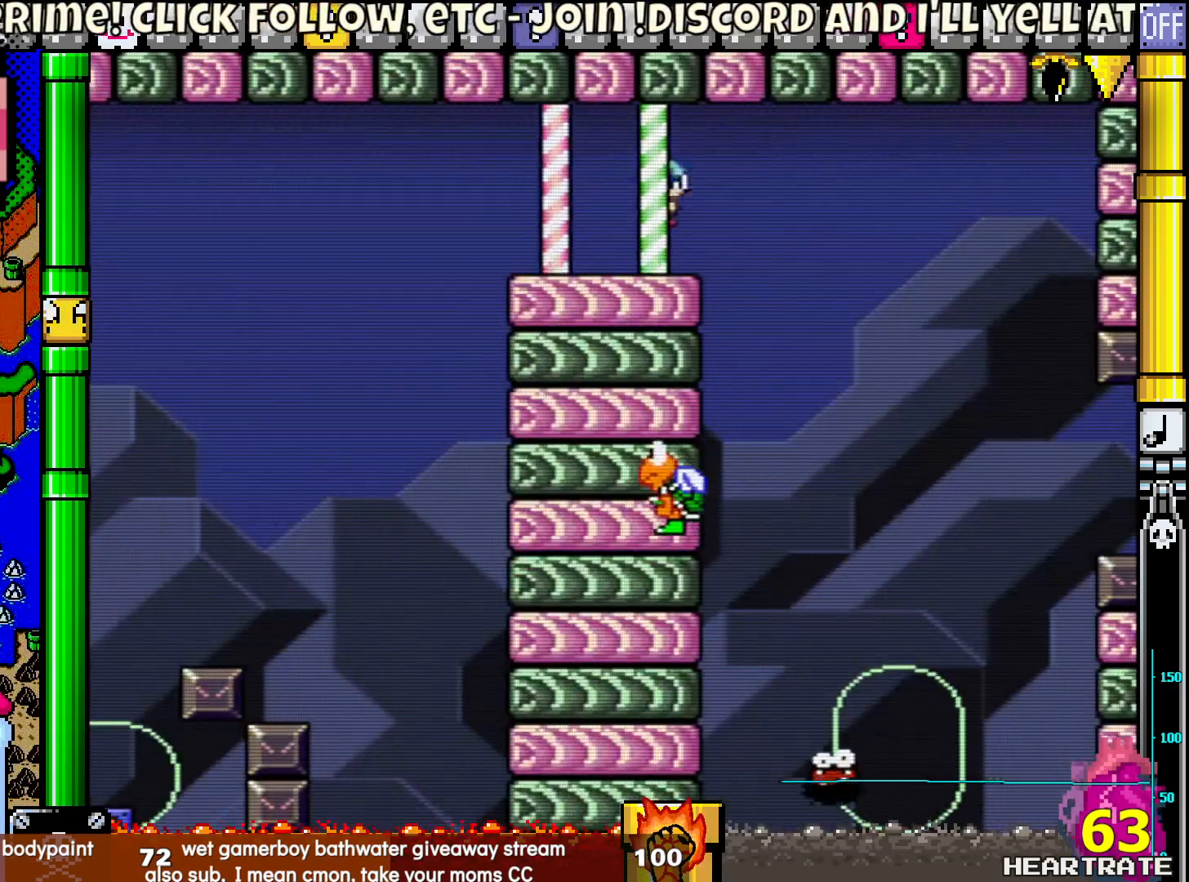
{"buttons": ["Y"], "left_stick": "center", "right_stick": "center", "events": [[467, "DPAD_RIGHT", "up"]]}
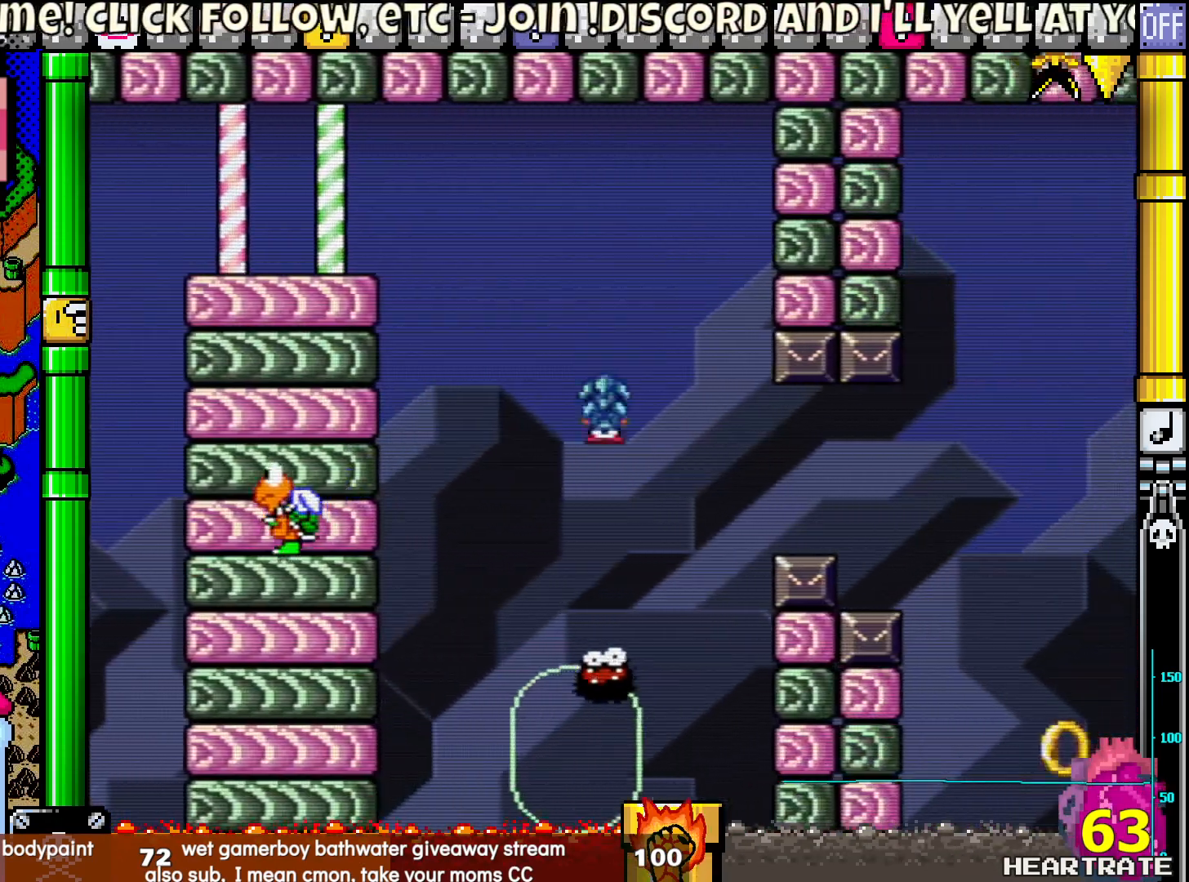
{"buttons": ["B", "Y", "DPAD_RIGHT"], "left_stick": "center", "right_stick": "center", "events": [[50, "DPAD_LEFT", "down"], [150, "B", "down"], [183, "DPAD_UP", "down"], [200, "DPAD_LEFT", "up"], [217, "DPAD_RIGHT", "down"], [217, "DPAD_UP", "up"], [333, "DPAD_RIGHT", "up"], [333, "DPAD_UP", "down"], [350, "DPAD_LEFT", "down"], [350, "DPAD_UP", "up"], [433, "DPAD_UP", "down"], [467, "DPAD_LEFT", "up"], [483, "DPAD_RIGHT", "down"], [483, "DPAD_UP", "up"]]}
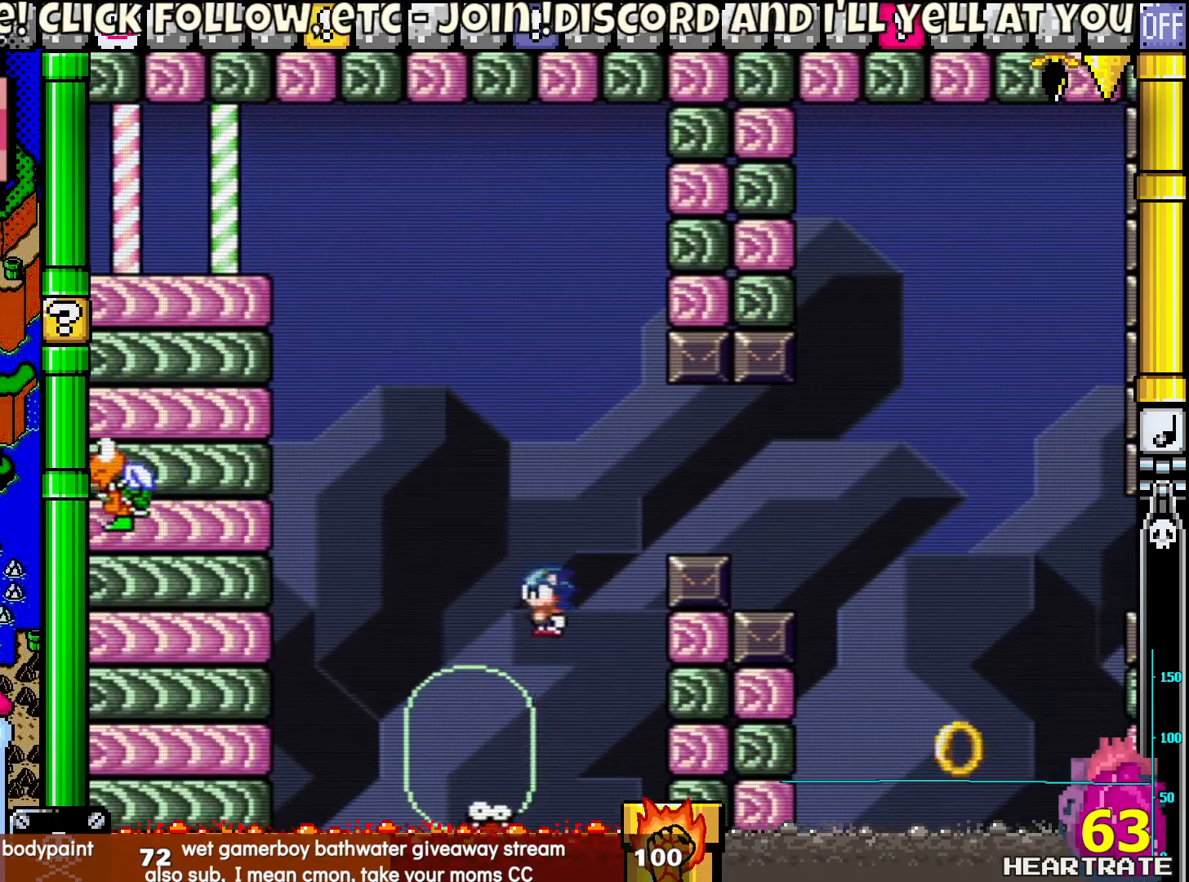
{"buttons": ["B", "Y", "DPAD_RIGHT"], "left_stick": "center", "right_stick": "center", "events": []}
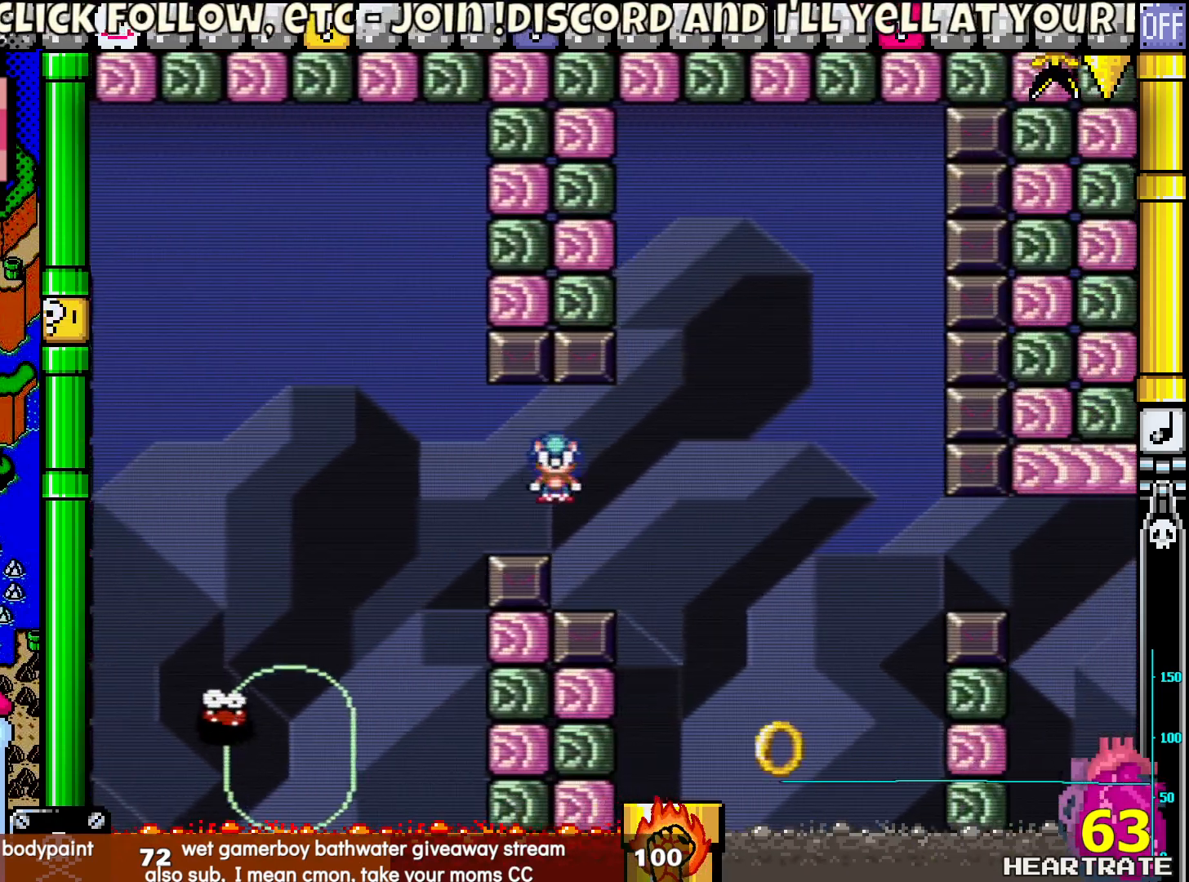
{"buttons": ["Y"], "left_stick": "center", "right_stick": "center", "events": [[233, "DPAD_RIGHT", "up"], [233, "DPAD_UP", "down"], [250, "DPAD_LEFT", "down"], [283, "B", "up"], [433, "DPAD_UP", "up"], [450, "DPAD_LEFT", "up"]]}
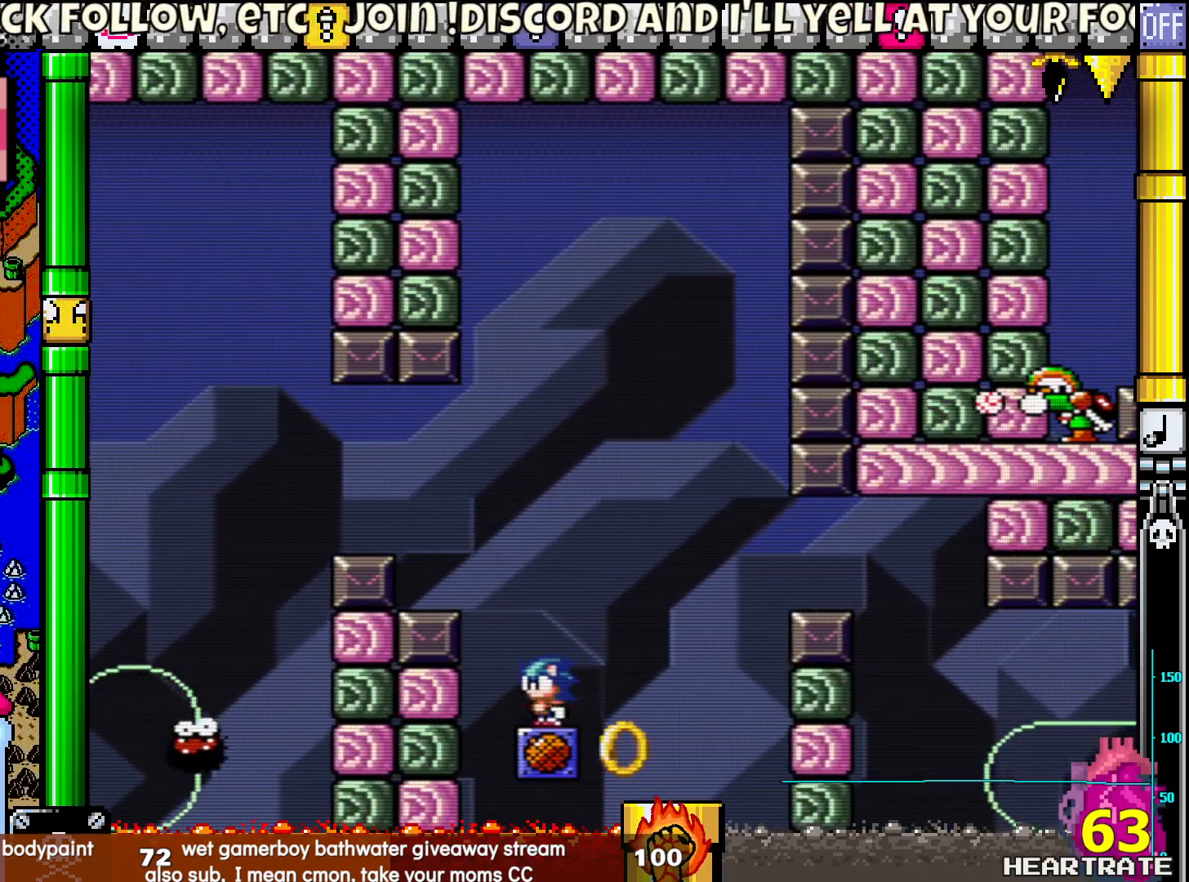
{"buttons": ["Y", "DPAD_RIGHT"], "left_stick": "center", "right_stick": "center", "events": [[100, "DPAD_RIGHT", "down"]]}
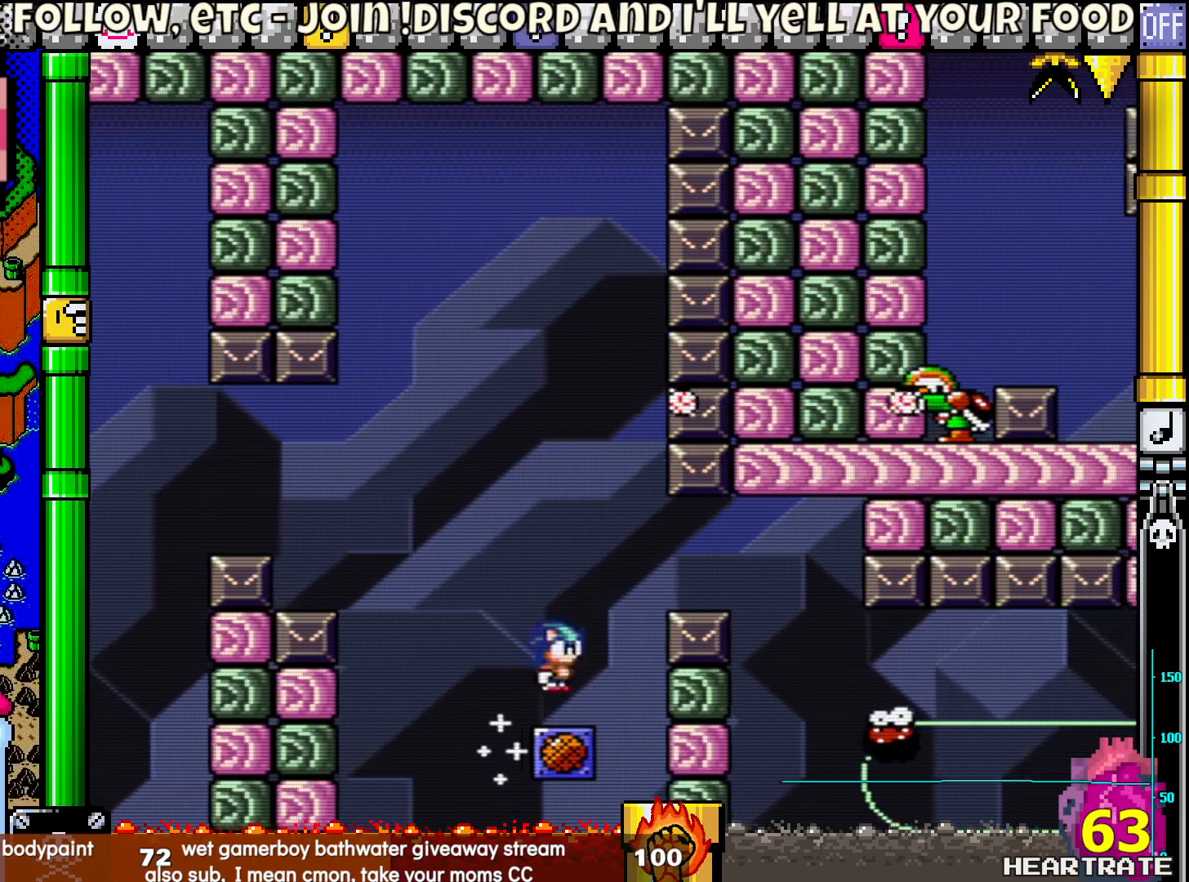
{"buttons": ["Y"], "left_stick": "center", "right_stick": "center", "events": [[467, "DPAD_RIGHT", "up"]]}
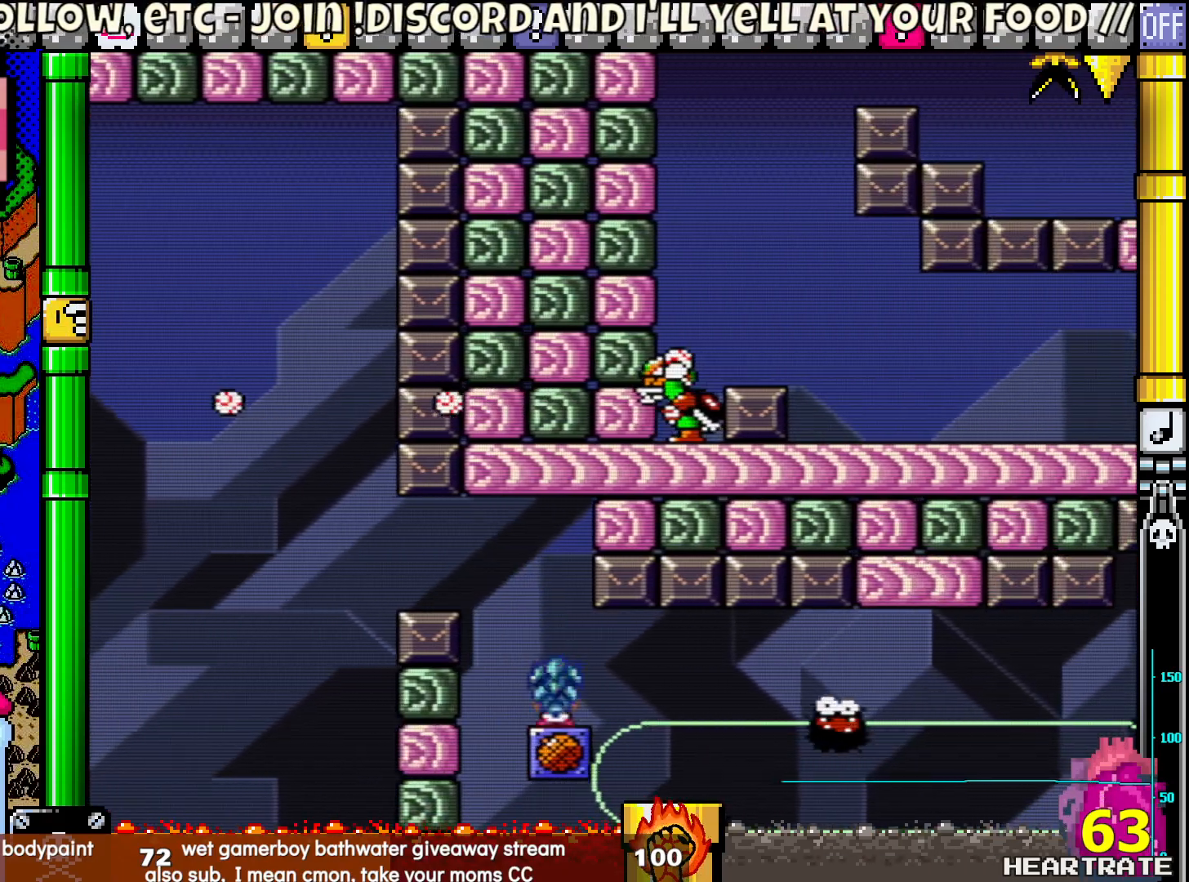
{"buttons": ["Y"], "left_stick": "center", "right_stick": "center", "events": [[17, "DPAD_LEFT", "down"], [200, "DPAD_LEFT", "up"]]}
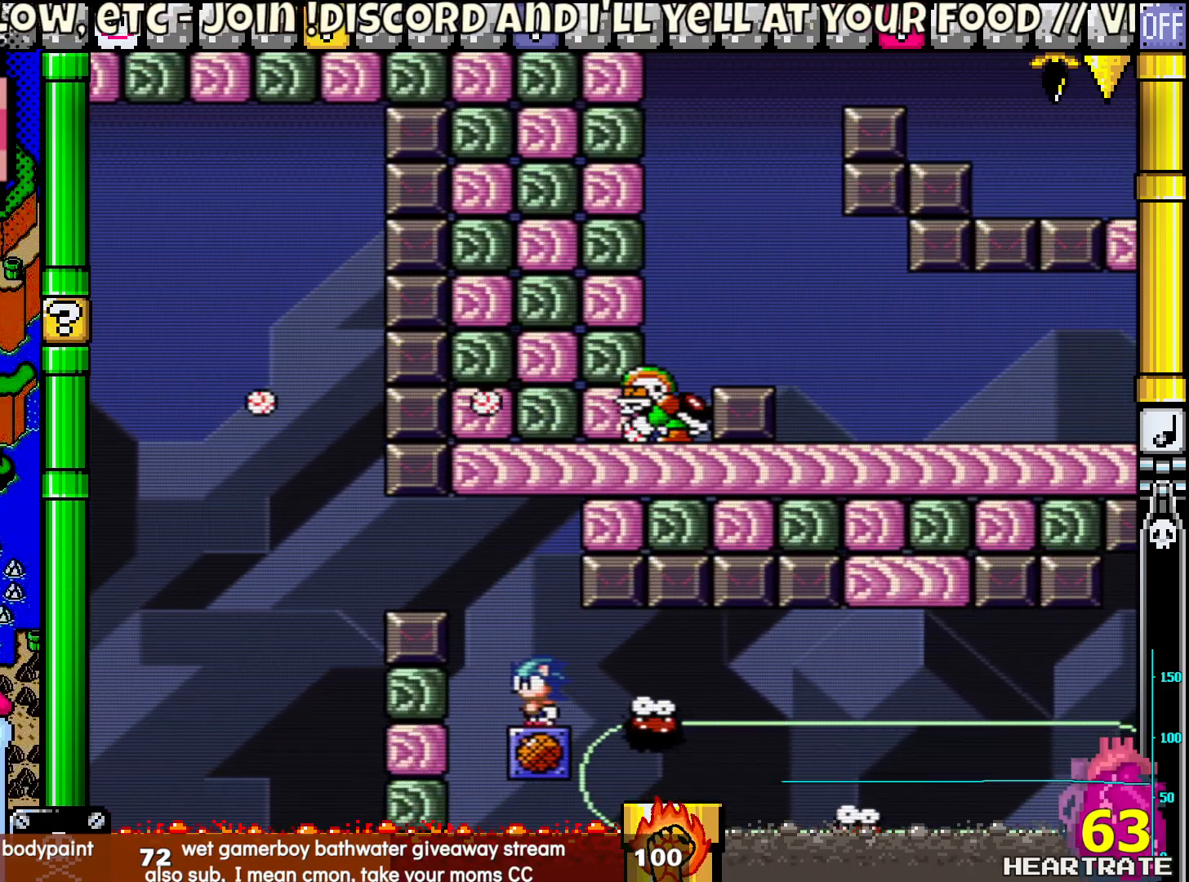
{"buttons": ["Y", "DPAD_RIGHT"], "left_stick": "center", "right_stick": "center", "events": [[150, "DPAD_RIGHT", "down"]]}
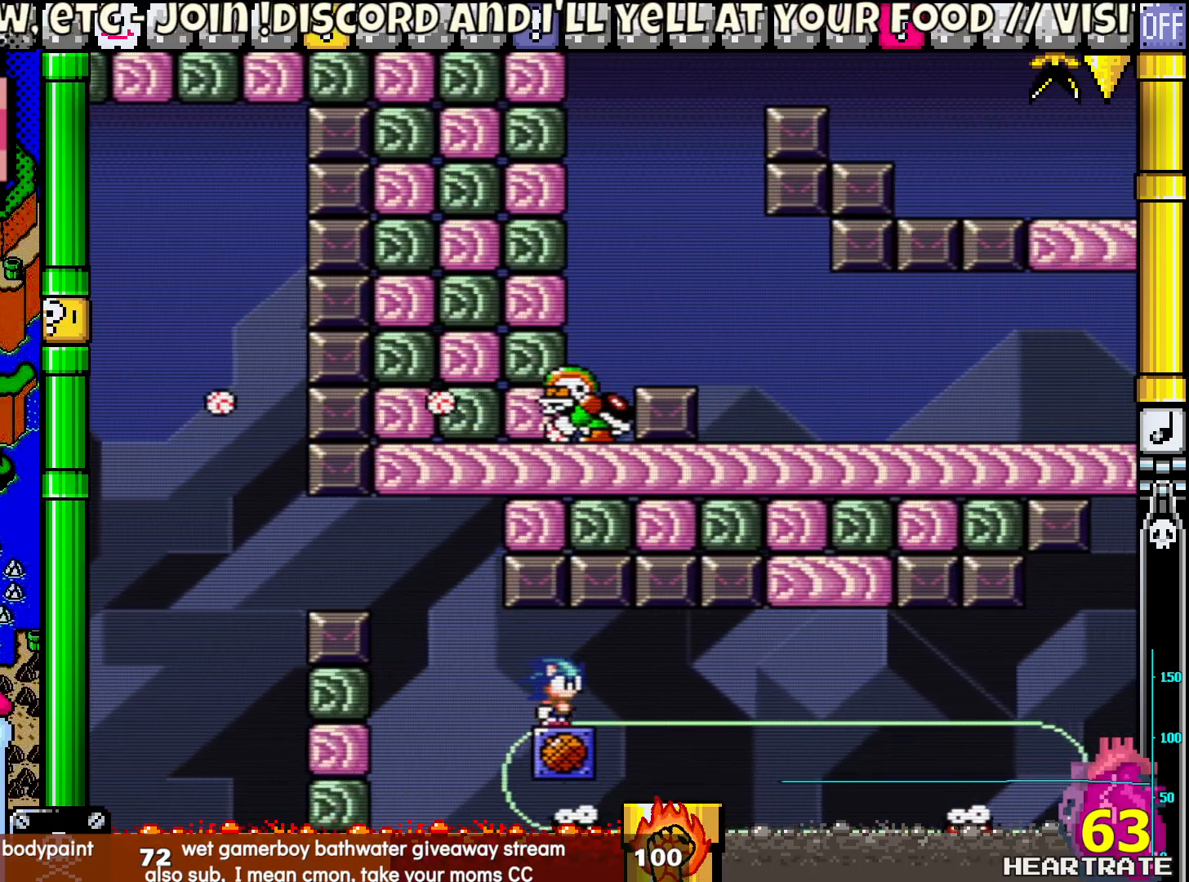
{"buttons": ["Y", "DPAD_LEFT"], "left_stick": "center", "right_stick": "center", "events": [[433, "DPAD_LEFT", "down"], [433, "DPAD_RIGHT", "up"]]}
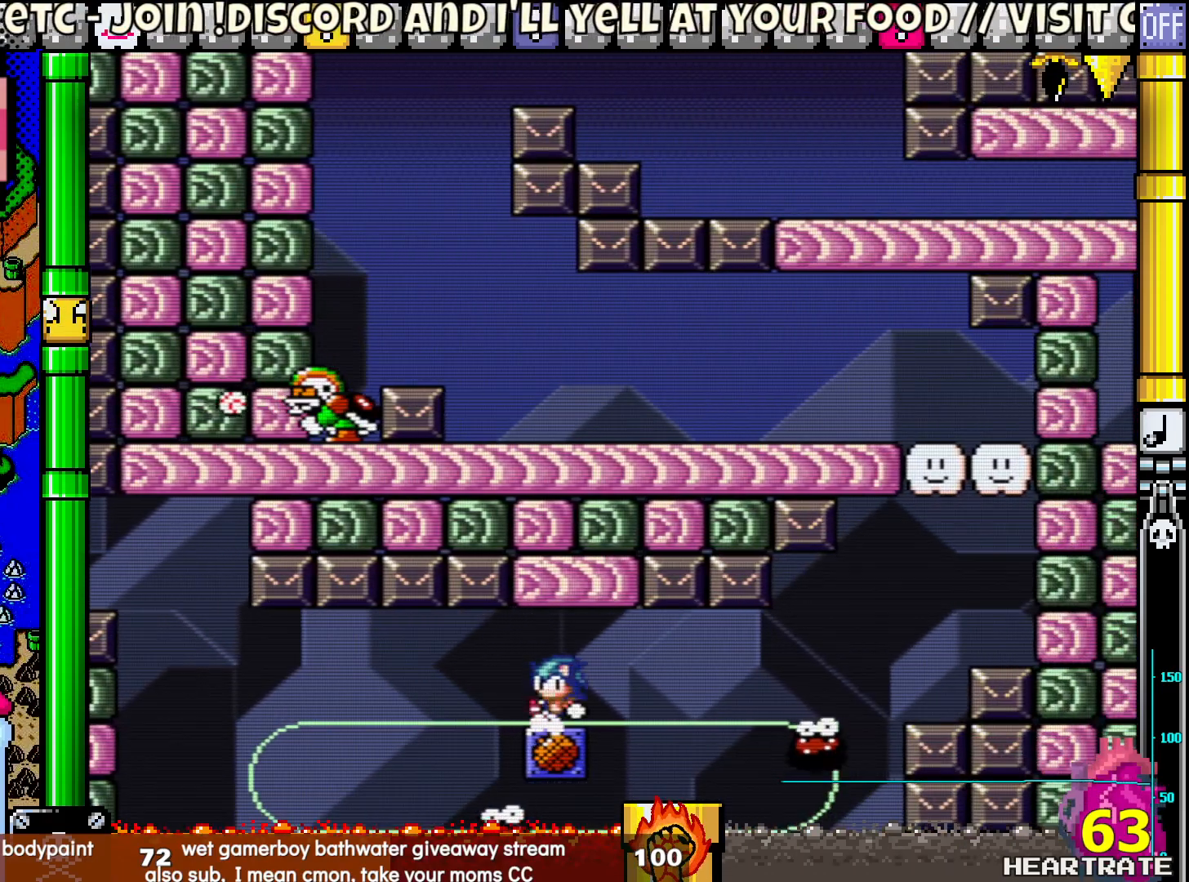
{"buttons": ["Y"], "left_stick": "center", "right_stick": "center", "events": [[50, "DPAD_LEFT", "up"]]}
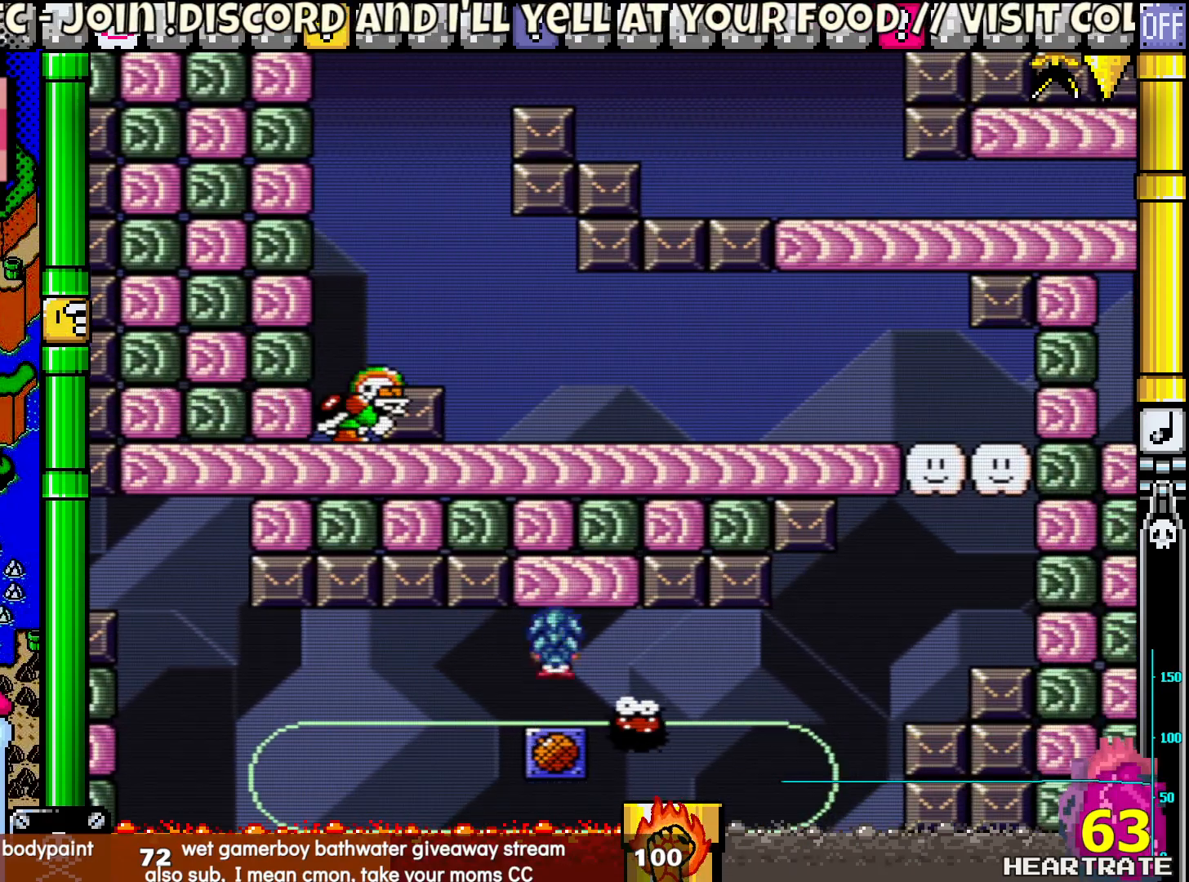
{"buttons": ["Y"], "left_stick": "center", "right_stick": "center", "events": []}
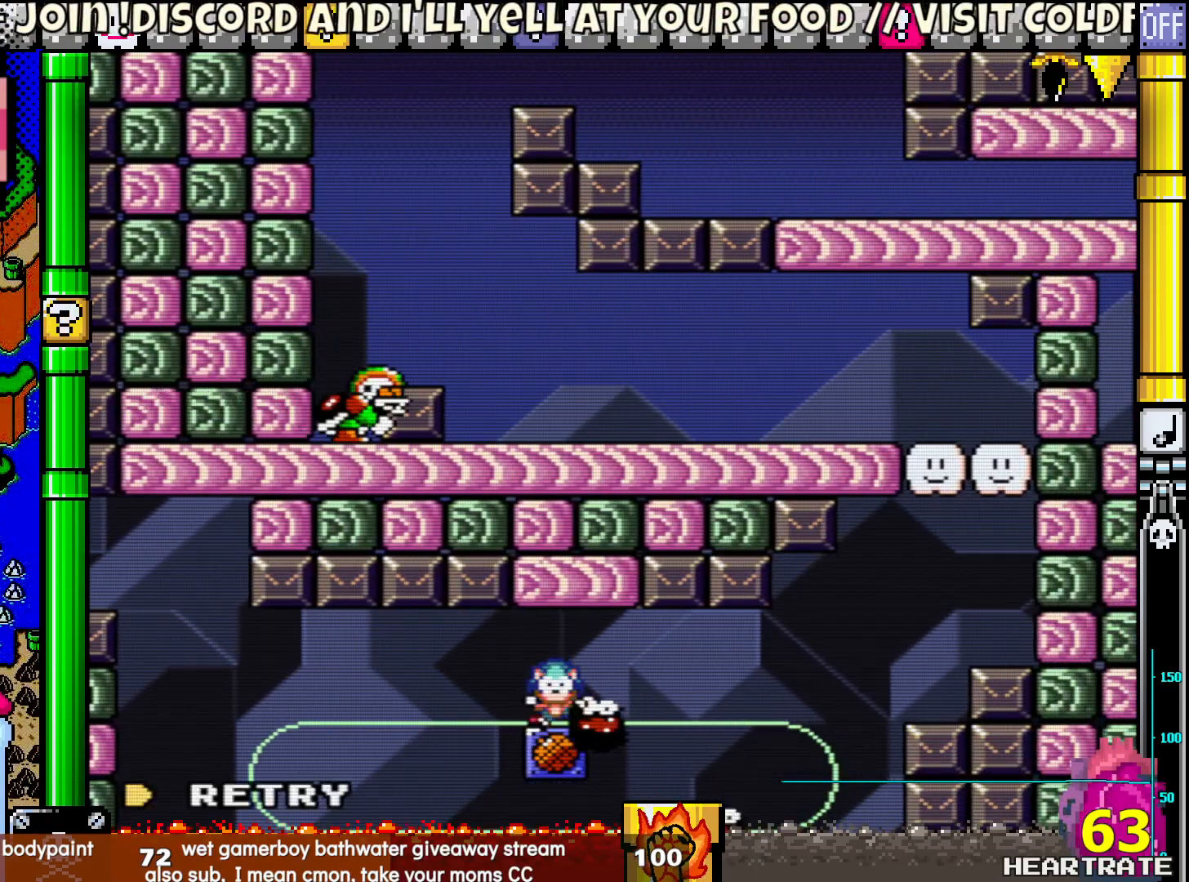
{"buttons": [], "left_stick": "center", "right_stick": "center", "events": [[200, "Y", "up"]]}